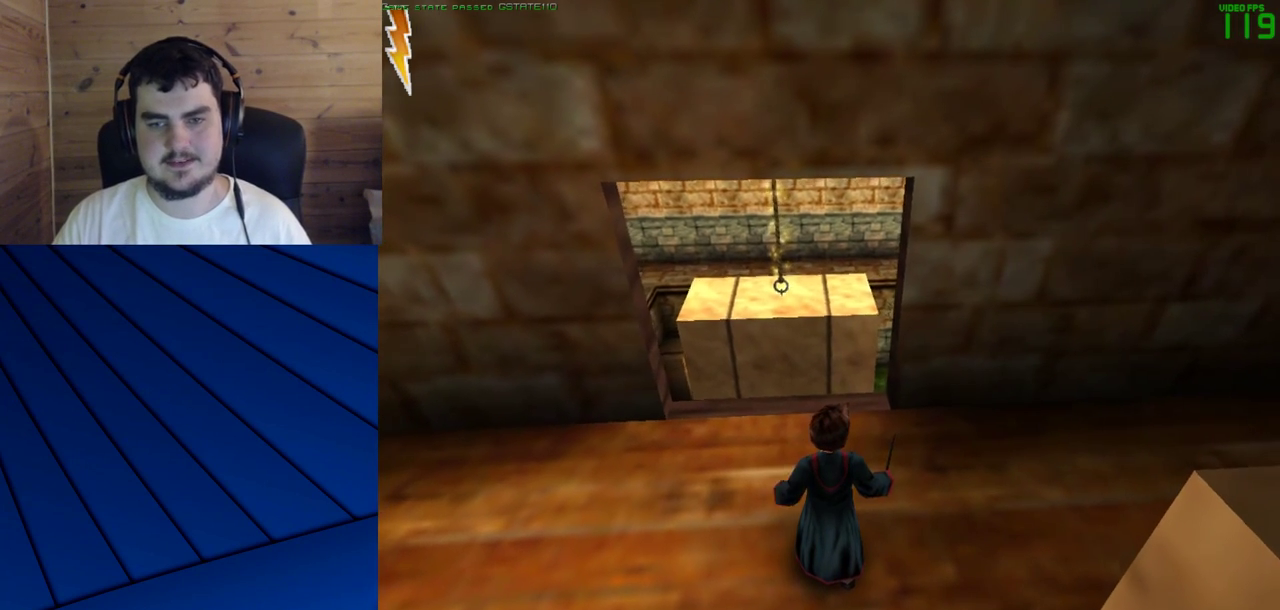
Gameplay with keyboard and mouse; each line is a JSON object with the keys and mouse buttons held at the frame after it. "events" lists presses ("down") and releases ("up") of "a", "d", "e", "f", "q", "s", "shift", "w", "mouse_left" and "mouse_right" between this image and that frame as [ms after this image, input, new state], when the widget could be followed in between. "mouse_left", "mouse_right" = the "left", "right" buttons of the "mouse" list. No other keys are recorded. Mouse movement is not recorded.
{"keys": [], "mouse": [], "events": [[50, "d", "down"], [183, "d", "up"]]}
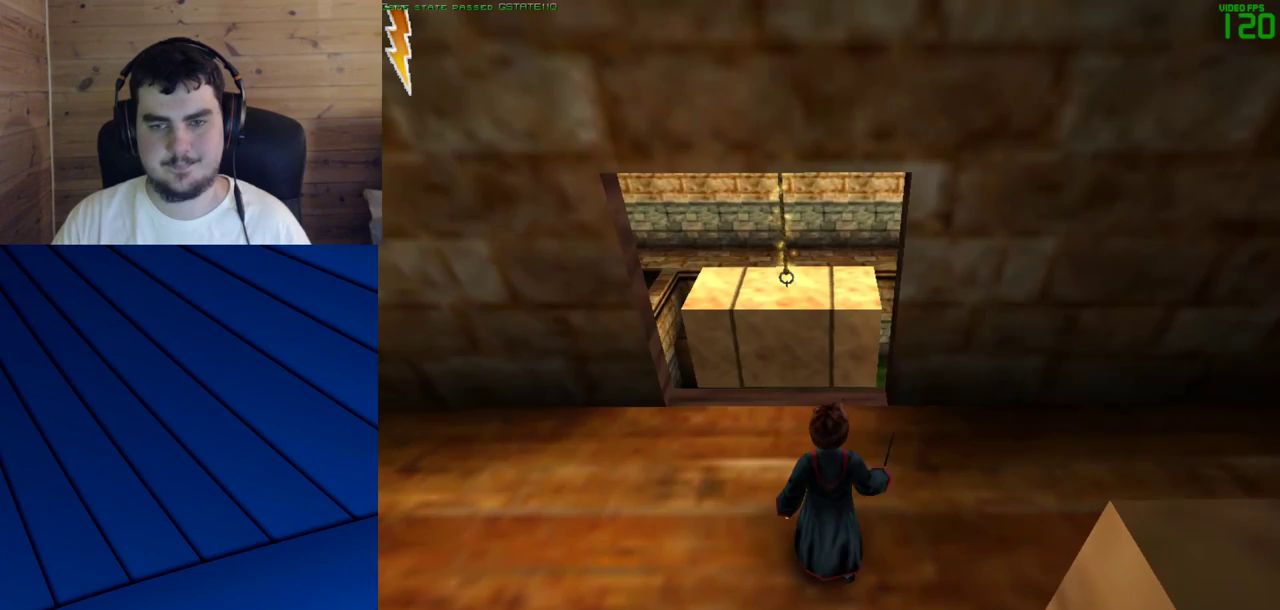
{"keys": ["a"], "mouse": [], "events": [[17, "a", "down"], [117, "a", "up"], [300, "d", "down"], [383, "a", "down"], [383, "d", "up"]]}
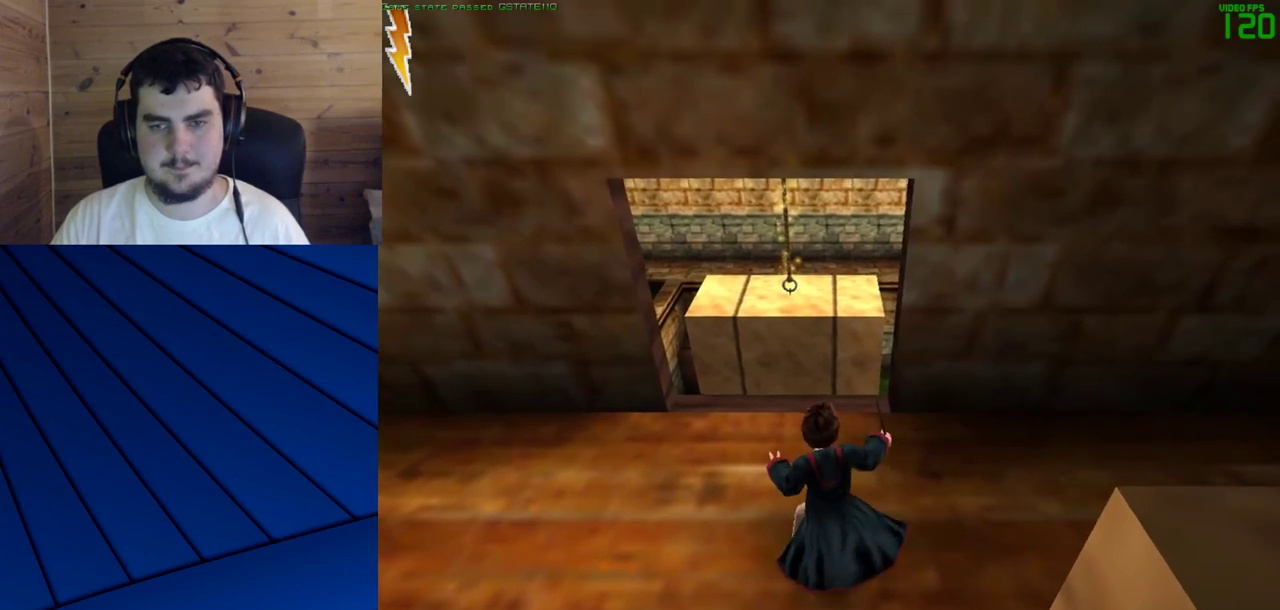
{"keys": [], "mouse": [], "events": [[33, "a", "up"], [33, "d", "down"], [117, "a", "down"], [117, "d", "up"], [217, "a", "up"], [317, "d", "down"], [350, "a", "down"], [350, "d", "up"], [450, "a", "up"]]}
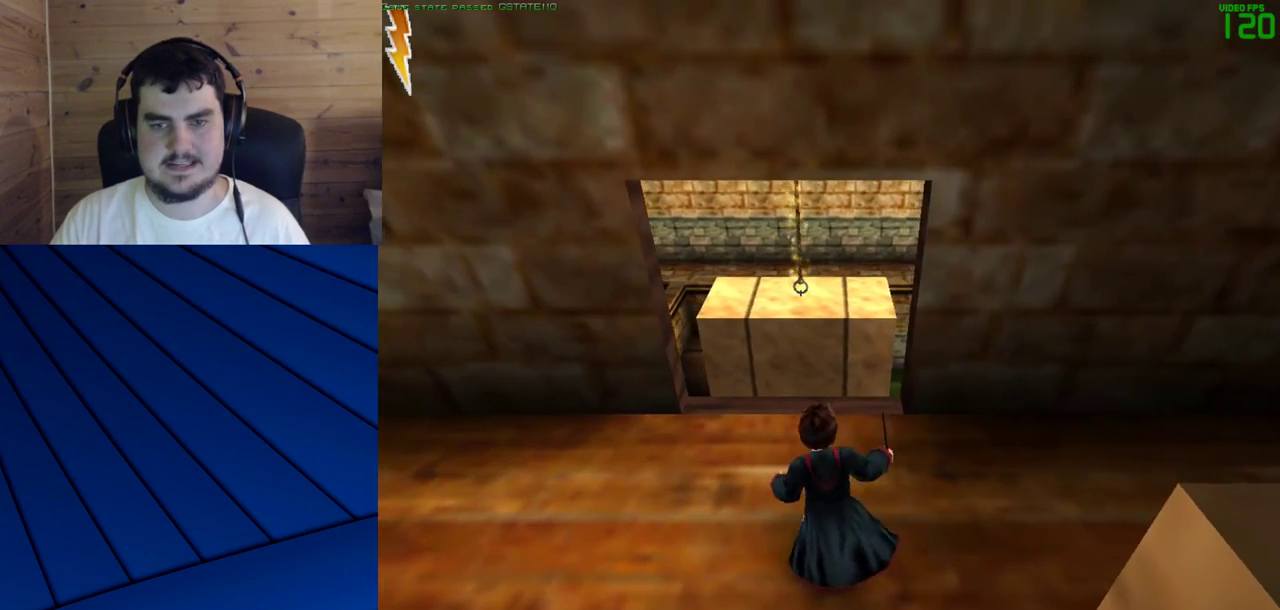
{"keys": [], "mouse": [], "events": [[183, "d", "down"], [333, "d", "up"]]}
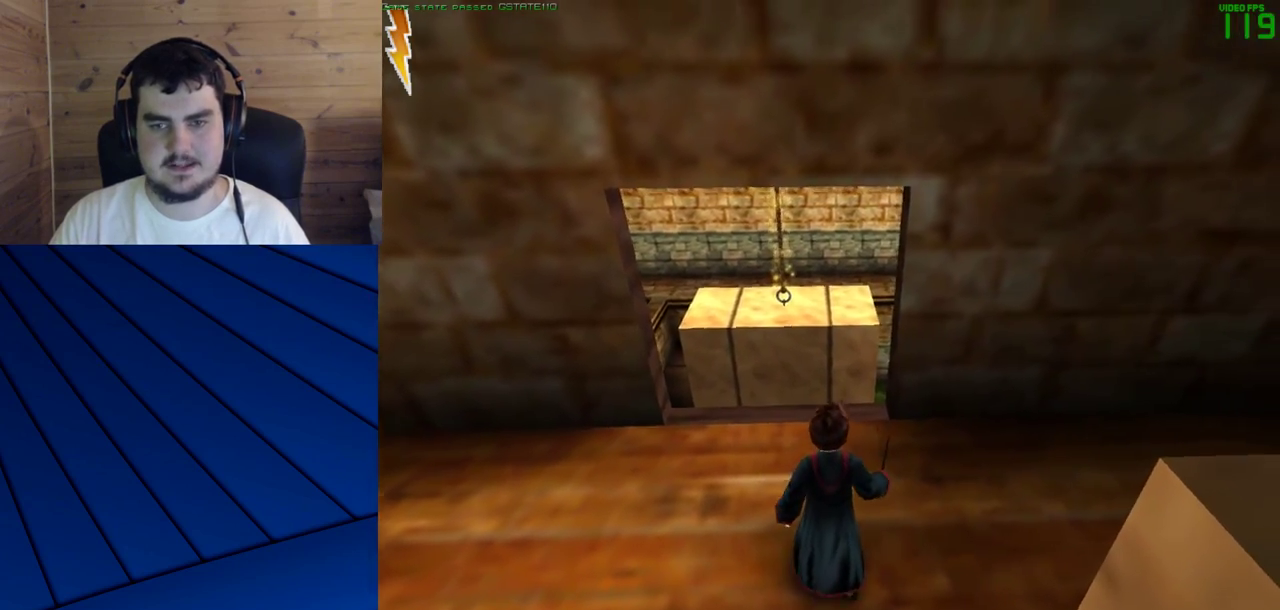
{"keys": [], "mouse": [], "events": [[17, "w", "down"], [383, "w", "up"]]}
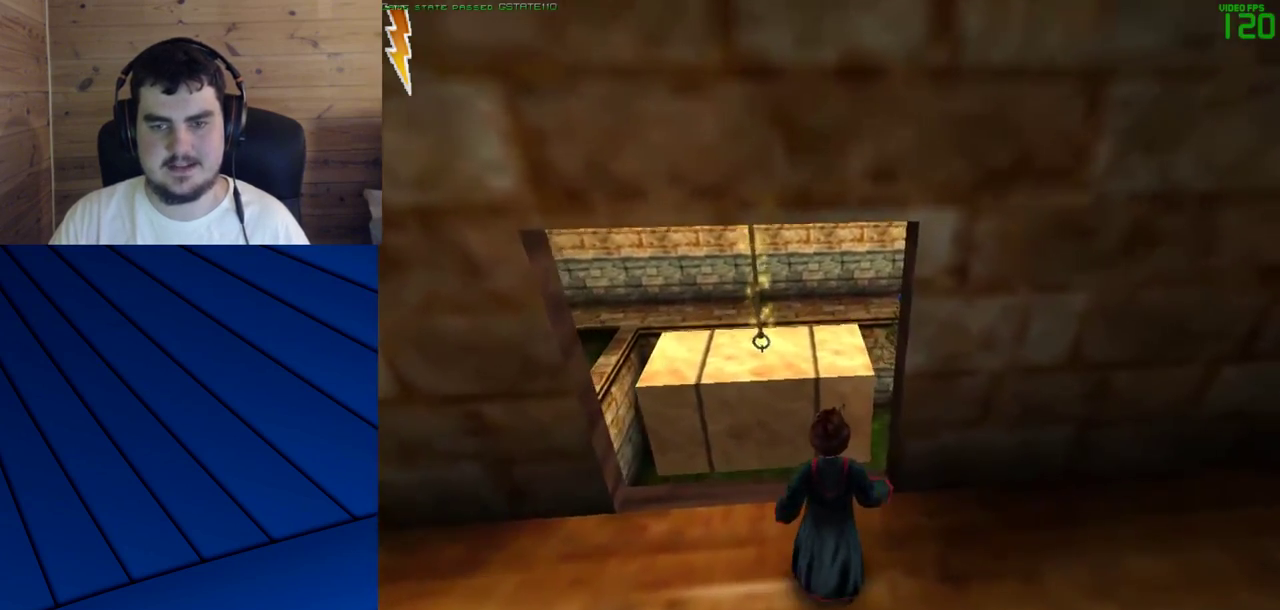
{"keys": [], "mouse": ["left"], "events": [[167, "mouse_left", "down"]]}
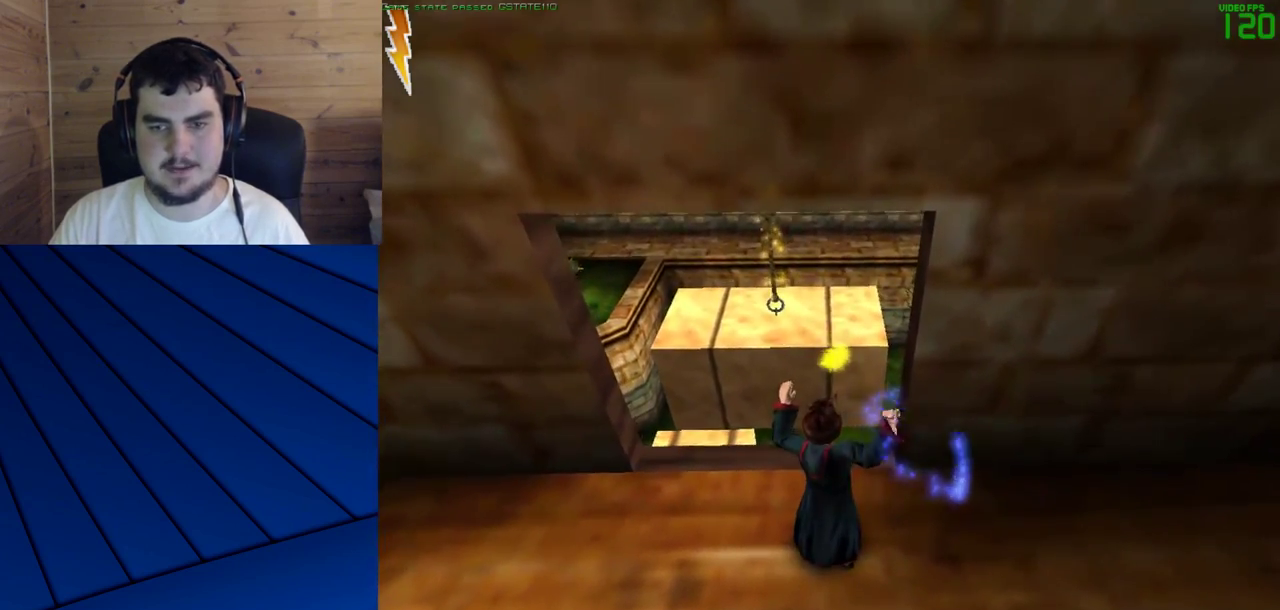
{"keys": [], "mouse": ["left"], "events": []}
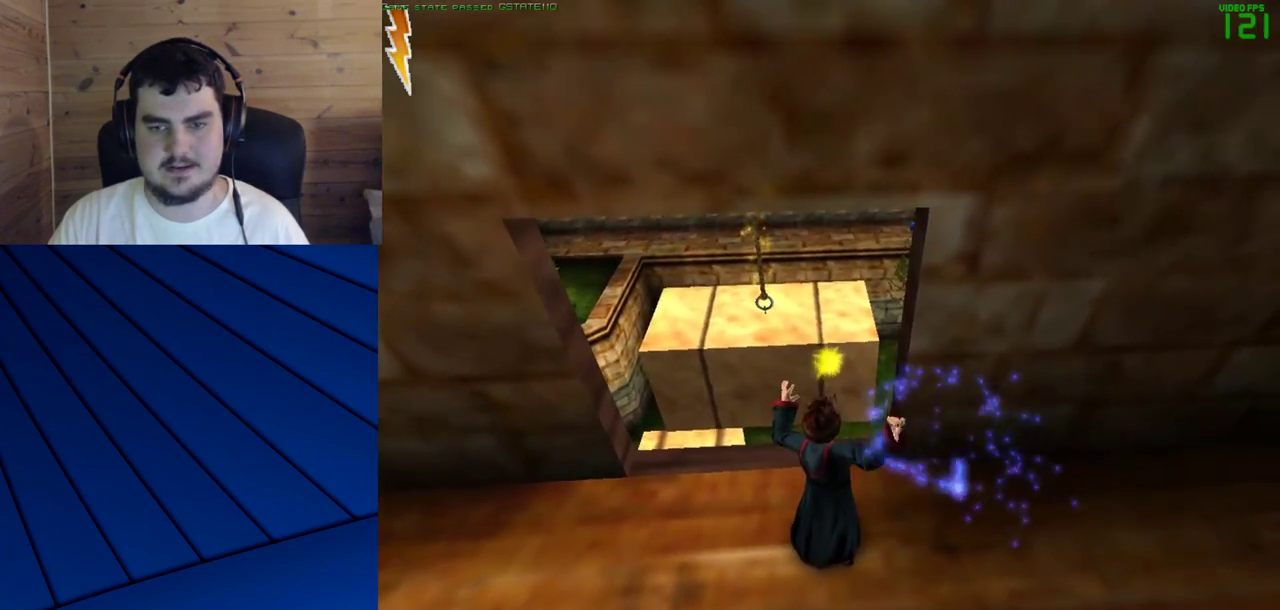
{"keys": ["s"], "mouse": ["left"], "events": [[350, "s", "down"]]}
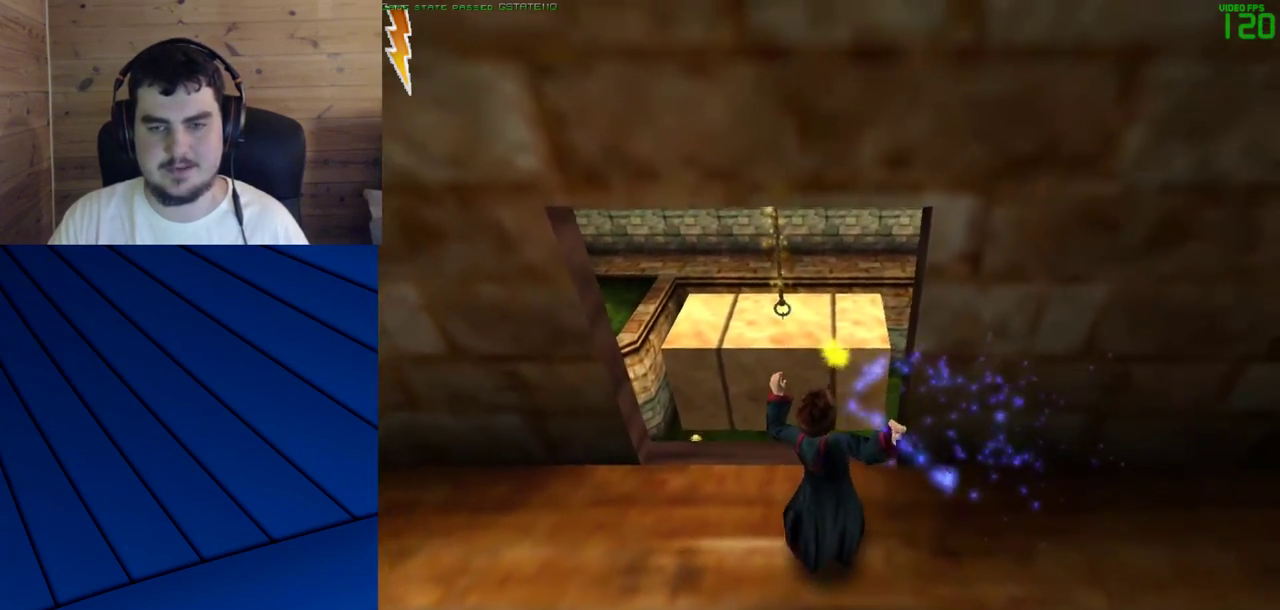
{"keys": ["w"], "mouse": [], "events": [[33, "s", "up"], [117, "mouse_left", "up"], [217, "w", "down"]]}
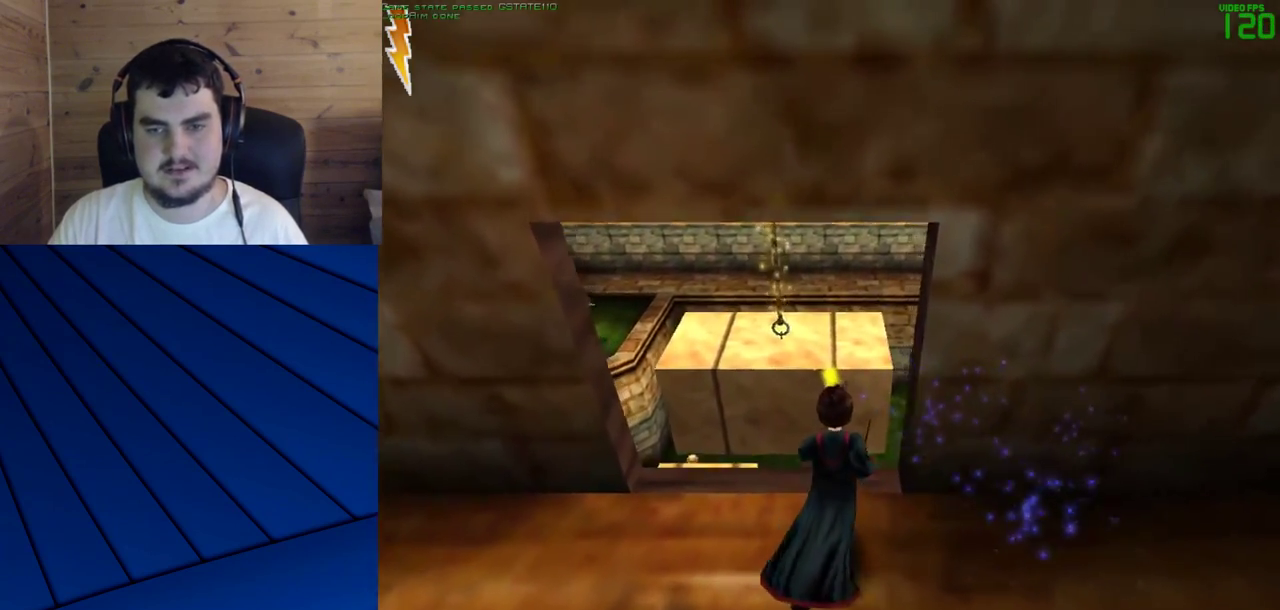
{"keys": [], "mouse": [], "events": [[417, "w", "up"]]}
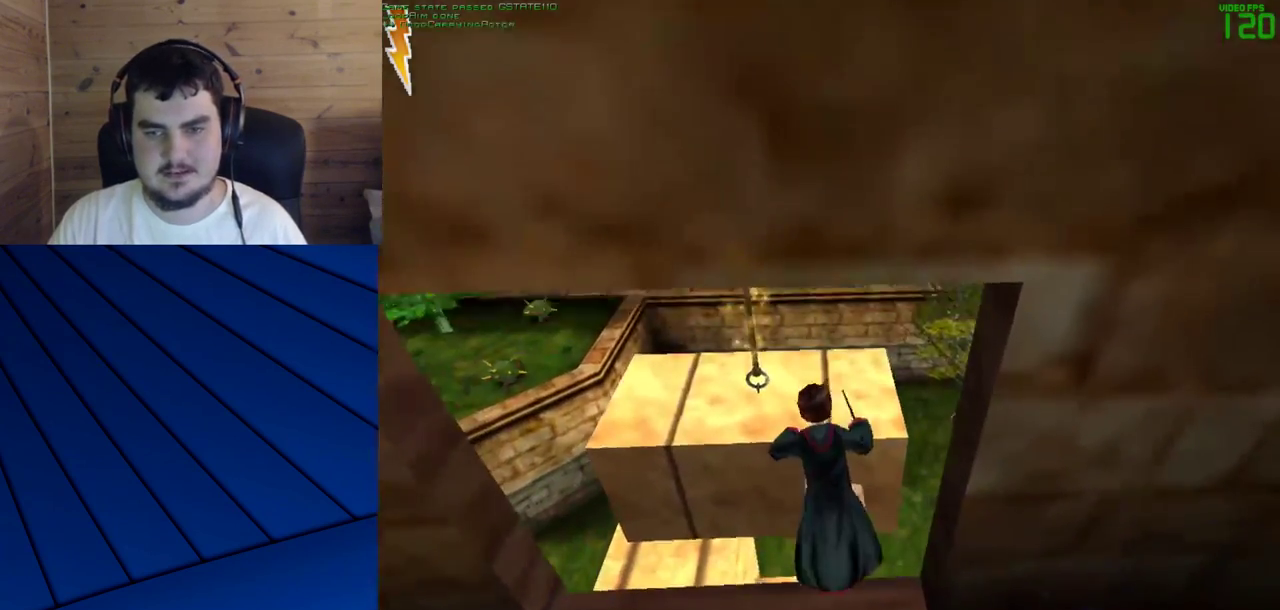
{"keys": [], "mouse": [], "events": []}
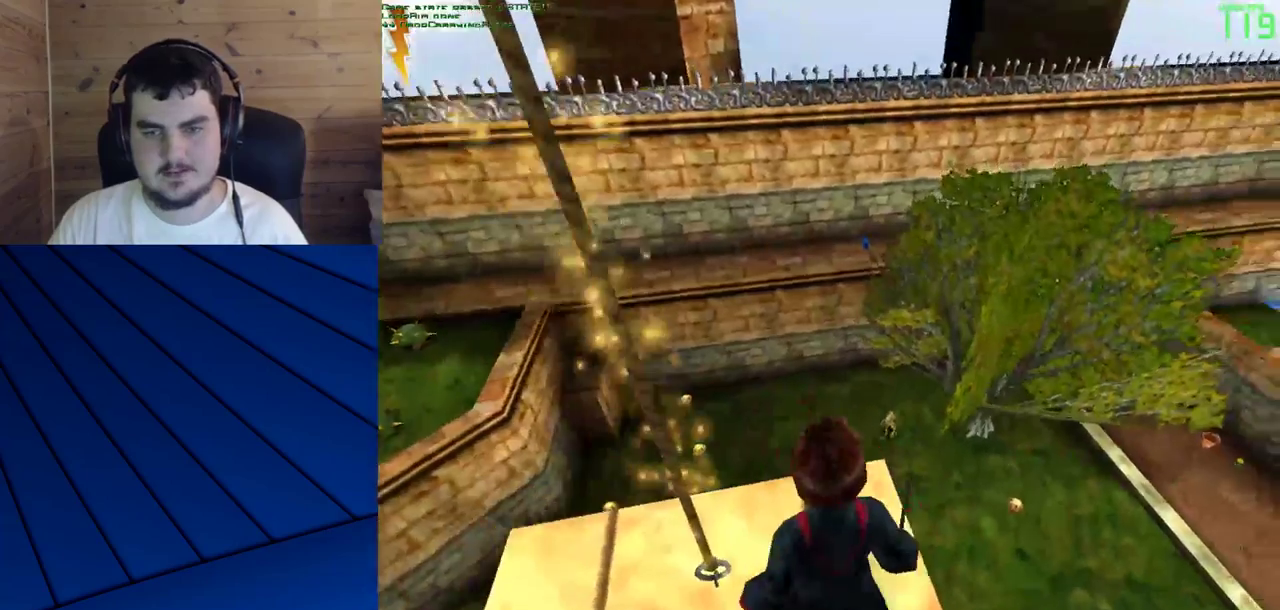
{"keys": [], "mouse": [], "events": []}
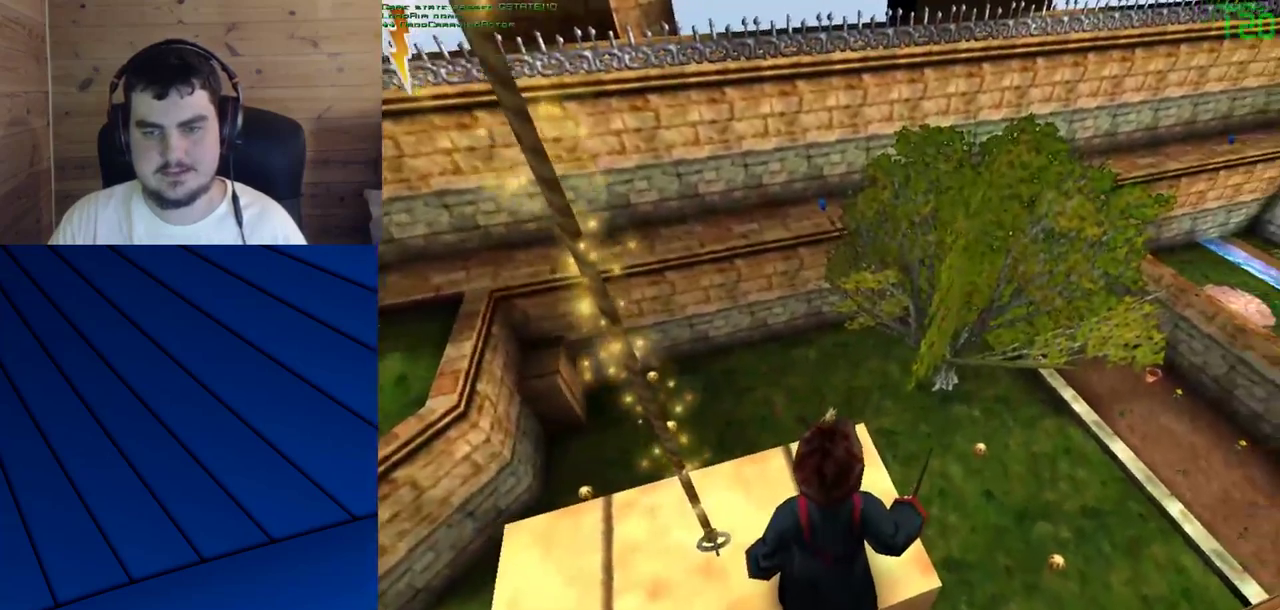
{"keys": [], "mouse": [], "events": []}
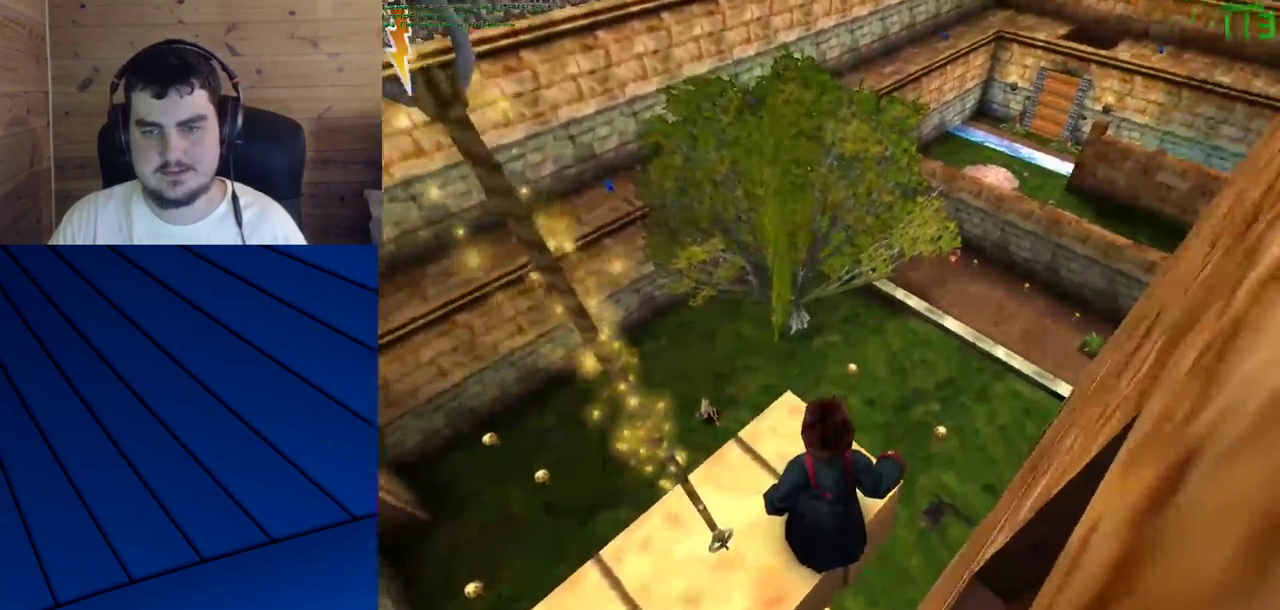
{"keys": [], "mouse": [], "events": []}
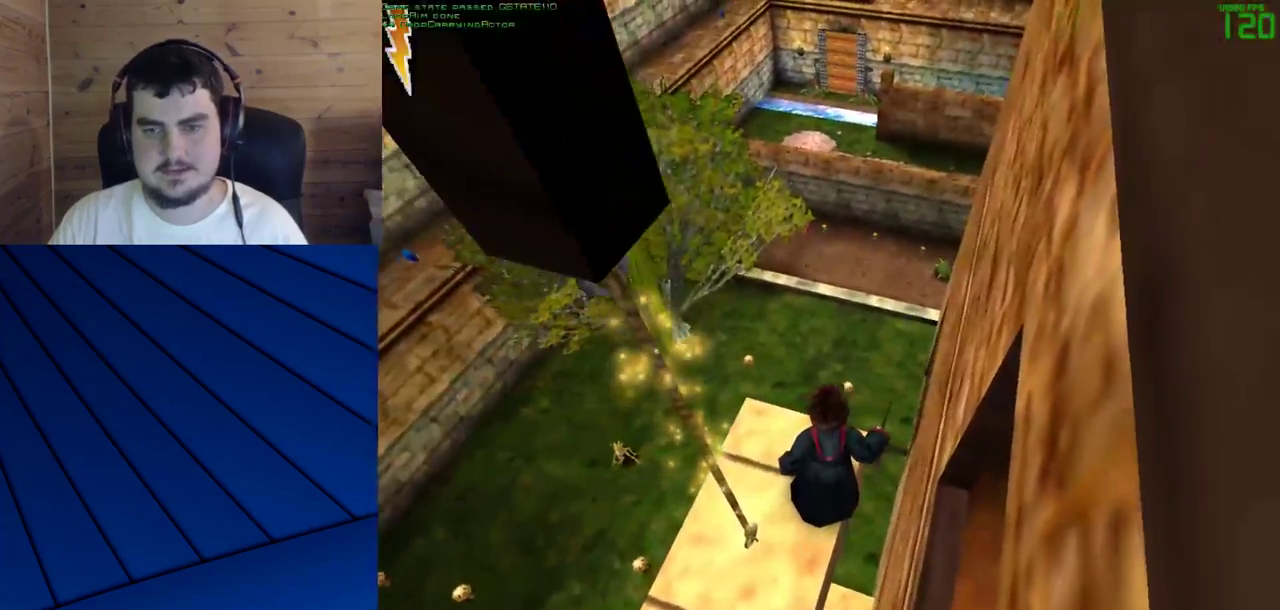
{"keys": [], "mouse": [], "events": []}
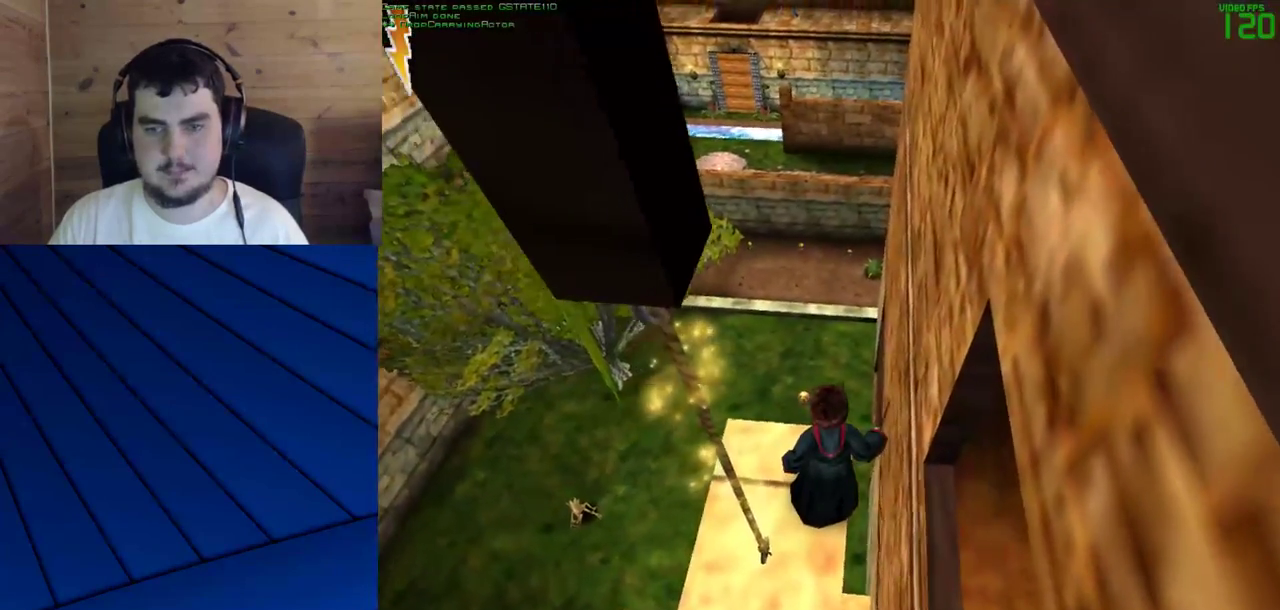
{"keys": [], "mouse": [], "events": []}
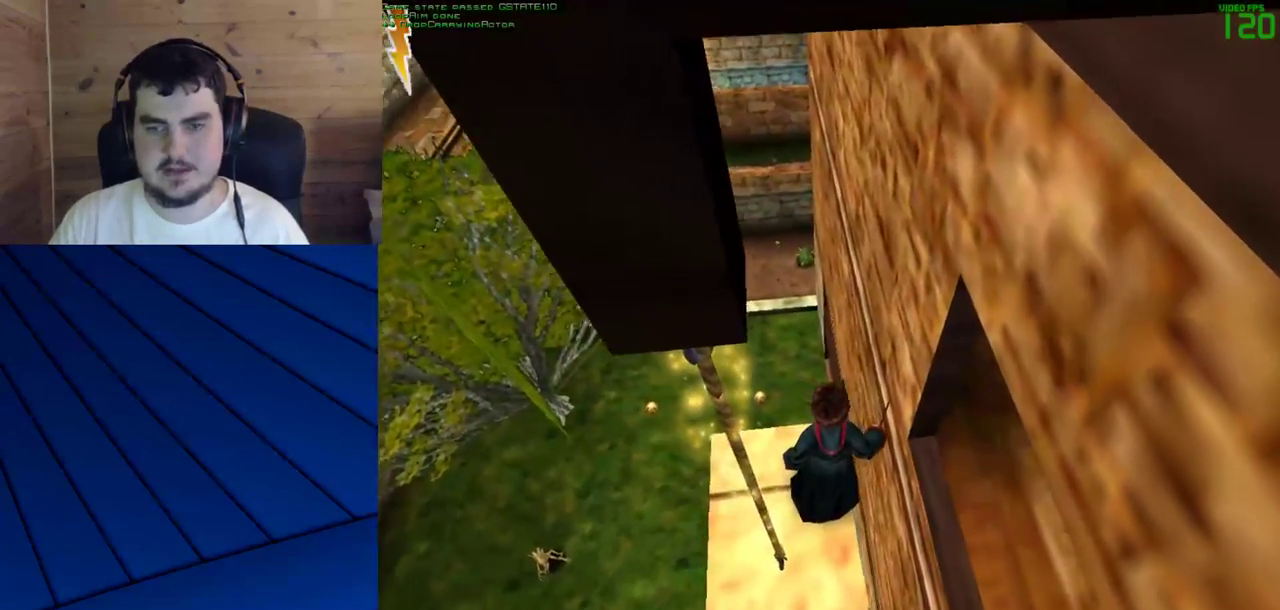
{"keys": [], "mouse": [], "events": []}
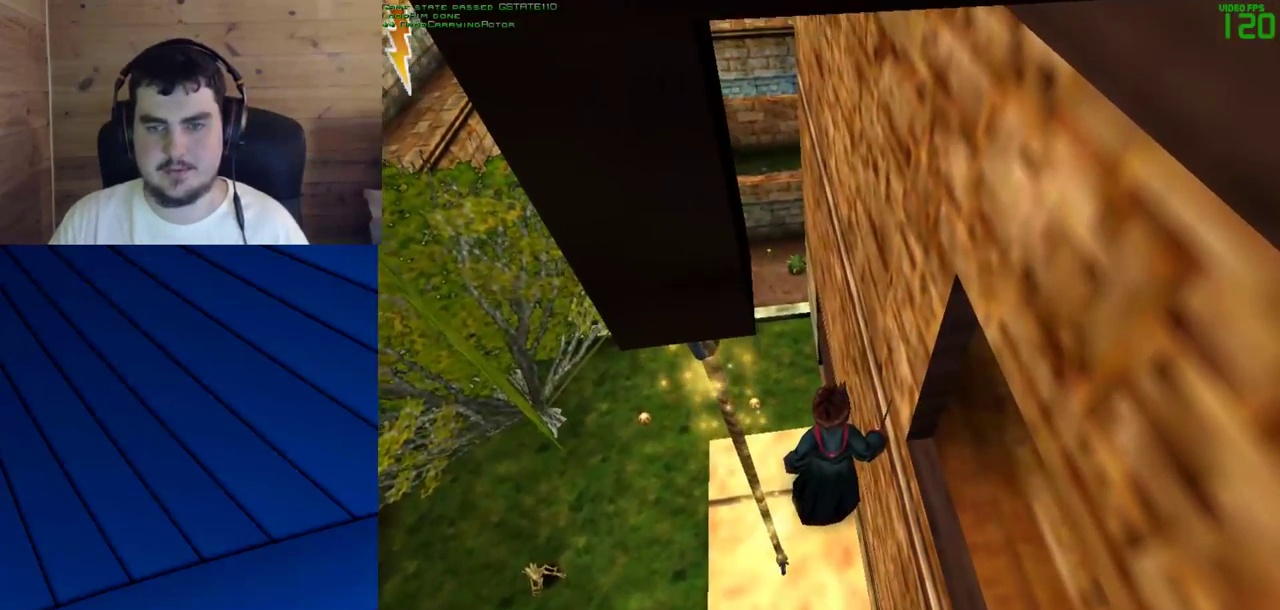
{"keys": [], "mouse": [], "events": []}
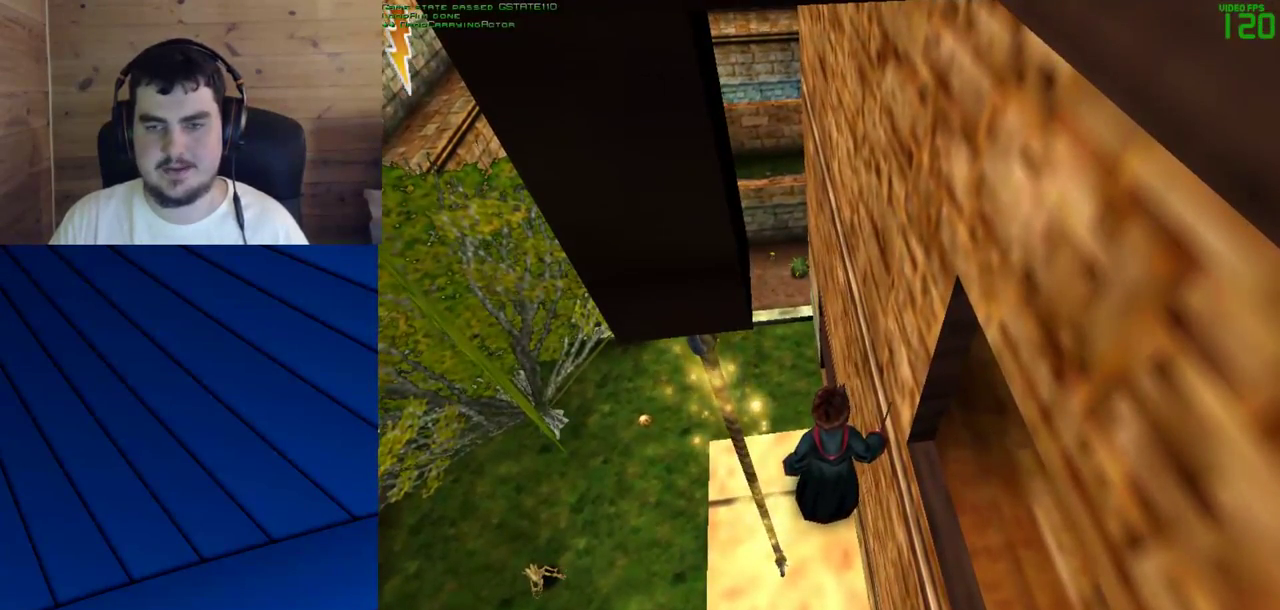
{"keys": [], "mouse": ["left"], "events": [[100, "mouse_left", "down"], [183, "mouse_left", "up"], [283, "mouse_left", "down"], [333, "mouse_left", "up"], [417, "mouse_left", "down"]]}
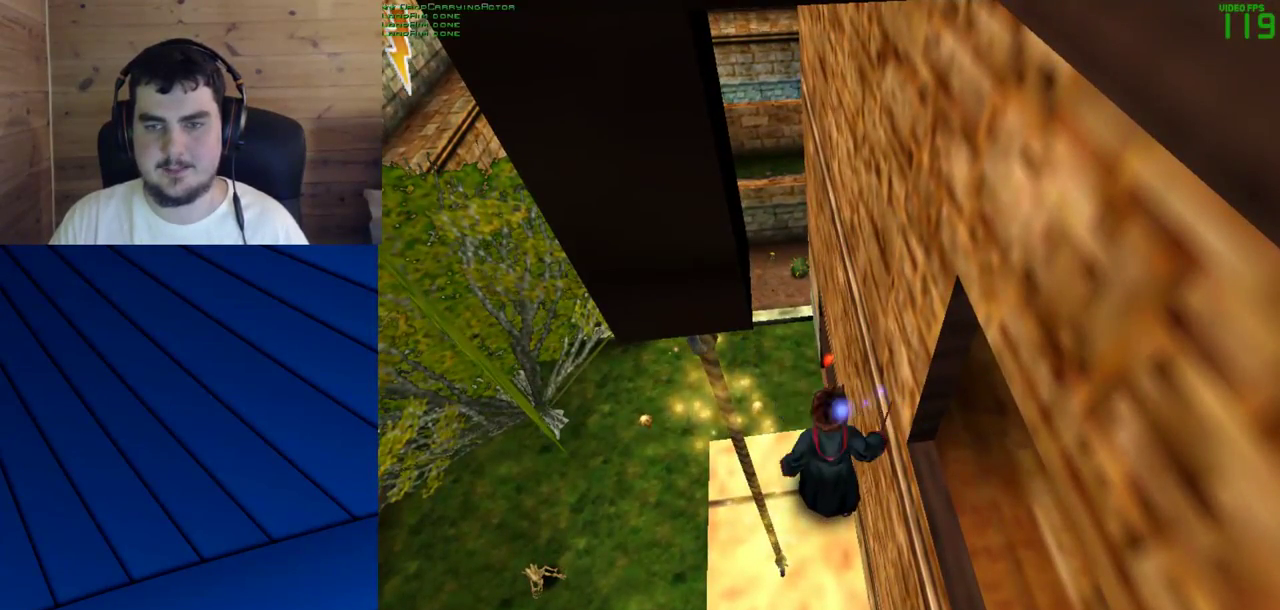
{"keys": [], "mouse": [], "events": [[17, "mouse_left", "up"], [67, "mouse_left", "down"], [150, "mouse_left", "up"], [200, "mouse_left", "down"], [300, "mouse_left", "up"], [333, "mouse_left", "down"], [433, "mouse_left", "up"]]}
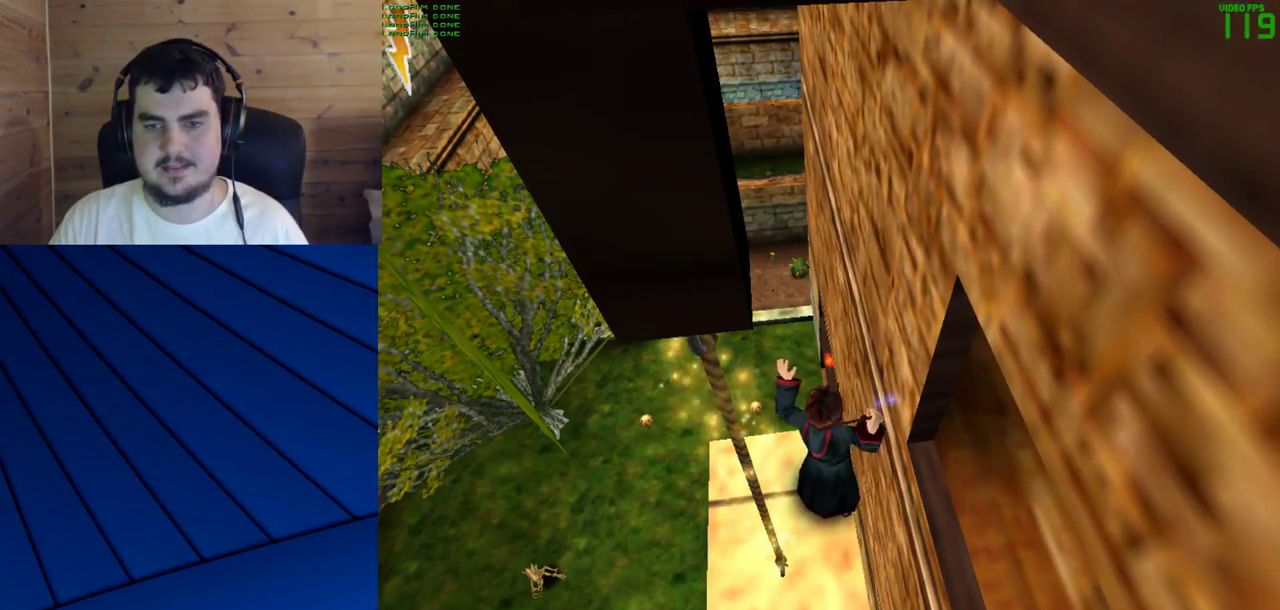
{"keys": [], "mouse": ["left"], "events": [[33, "mouse_left", "down"], [83, "mouse_left", "up"], [167, "mouse_left", "down"], [217, "mouse_left", "up"], [317, "mouse_left", "down"], [350, "mouse_left", "up"], [450, "mouse_left", "down"]]}
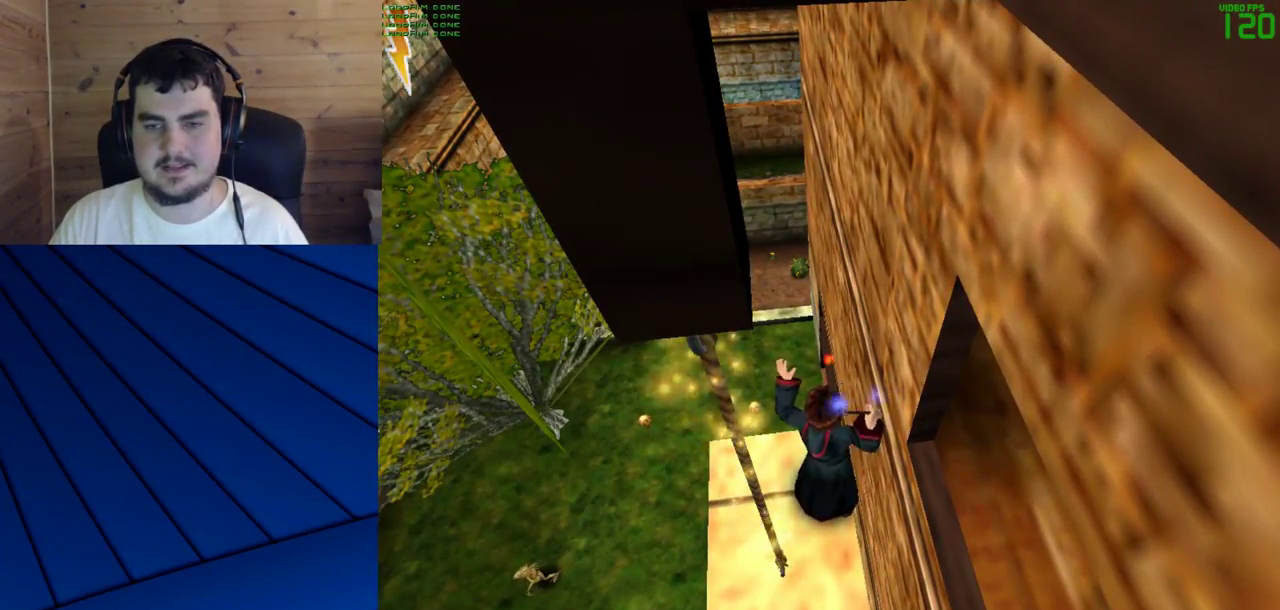
{"keys": [], "mouse": ["left"], "events": [[50, "mouse_left", "up"], [83, "mouse_left", "down"], [183, "mouse_left", "up"], [283, "mouse_left", "down"], [333, "mouse_left", "up"], [417, "mouse_left", "down"]]}
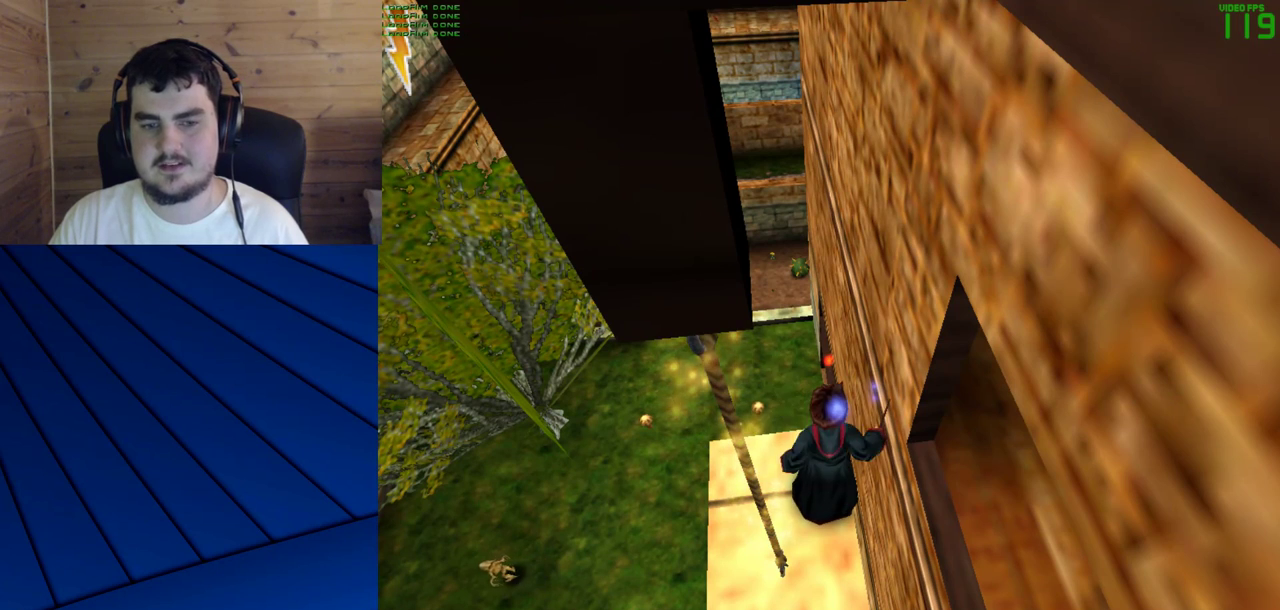
{"keys": [], "mouse": [], "events": [[17, "mouse_left", "up"], [100, "mouse_left", "down"], [150, "mouse_left", "up"], [250, "mouse_left", "down"], [333, "mouse_left", "up"], [433, "mouse_left", "down"], [483, "mouse_left", "up"]]}
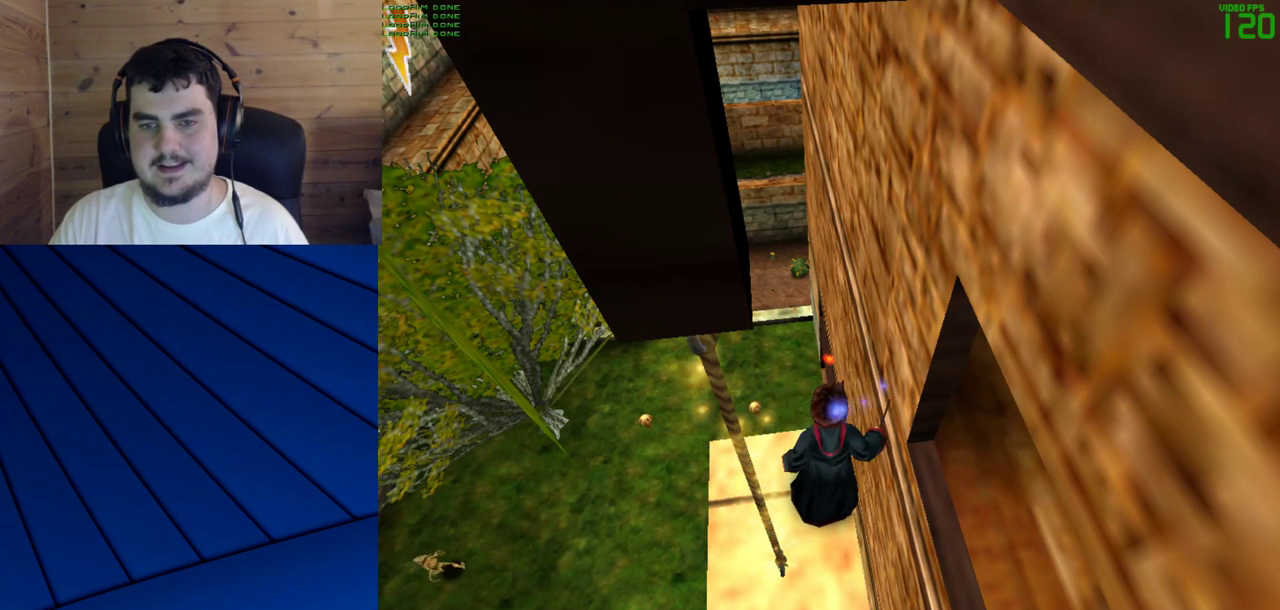
{"keys": [], "mouse": [], "events": [[83, "mouse_left", "down"], [167, "mouse_left", "up"], [217, "mouse_left", "down"], [317, "mouse_left", "up"], [400, "mouse_left", "down"], [450, "mouse_left", "up"]]}
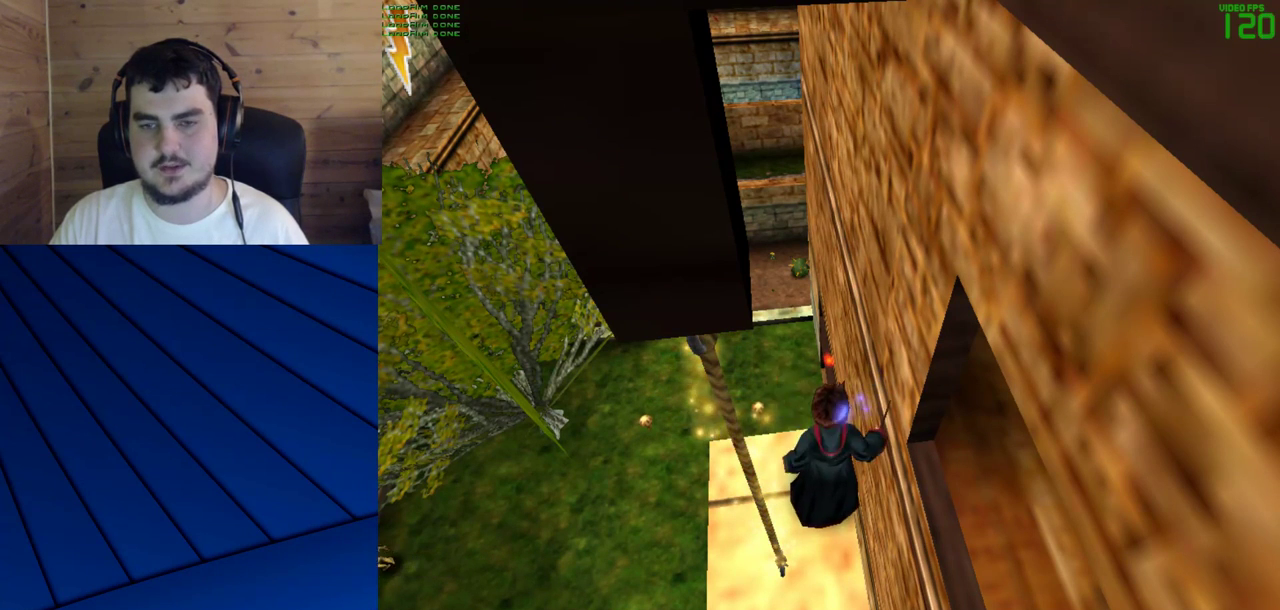
{"keys": [], "mouse": [], "events": [[83, "mouse_left", "down"], [133, "mouse_left", "up"], [233, "mouse_left", "down"], [283, "mouse_left", "up"], [367, "mouse_left", "down"], [467, "mouse_left", "up"]]}
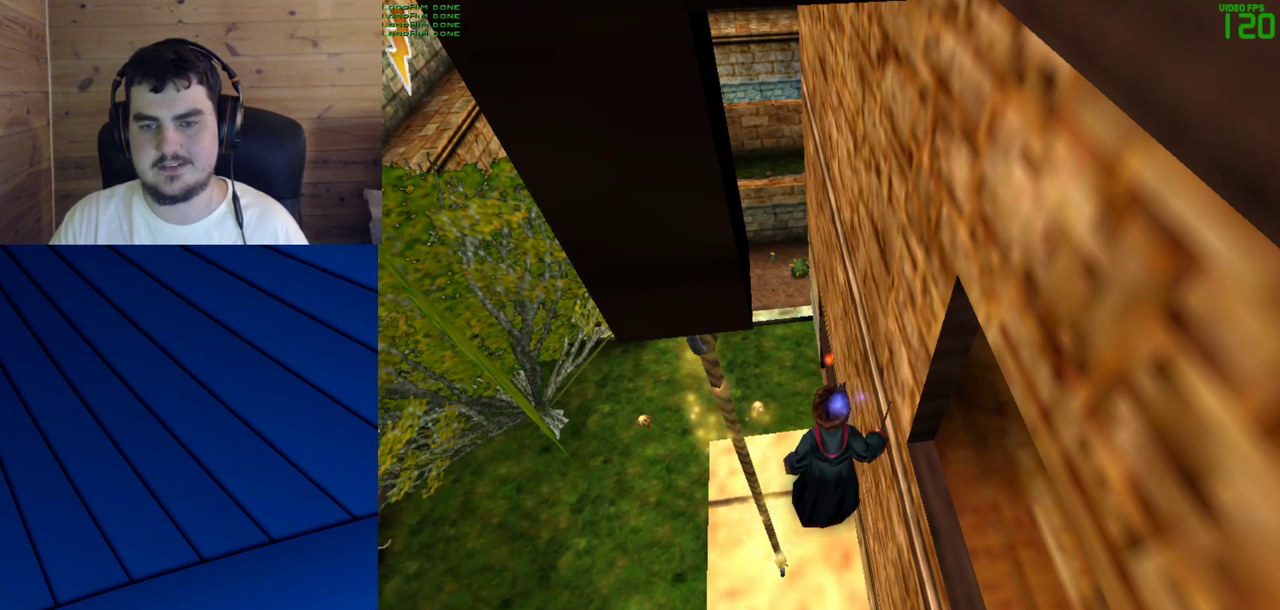
{"keys": [], "mouse": [], "events": [[17, "mouse_left", "down"], [100, "mouse_left", "up"], [200, "mouse_left", "down"], [300, "mouse_left", "up"], [433, "mouse_left", "down"], [483, "mouse_left", "up"]]}
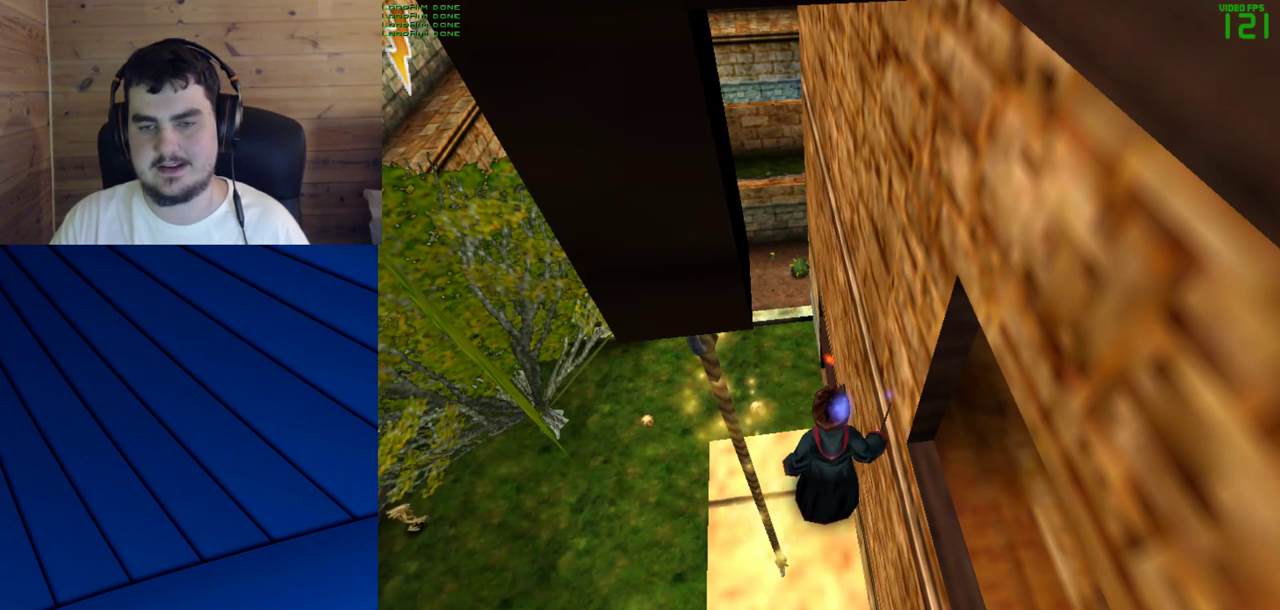
{"keys": [], "mouse": [], "events": [[117, "mouse_left", "down"], [217, "mouse_left", "up"]]}
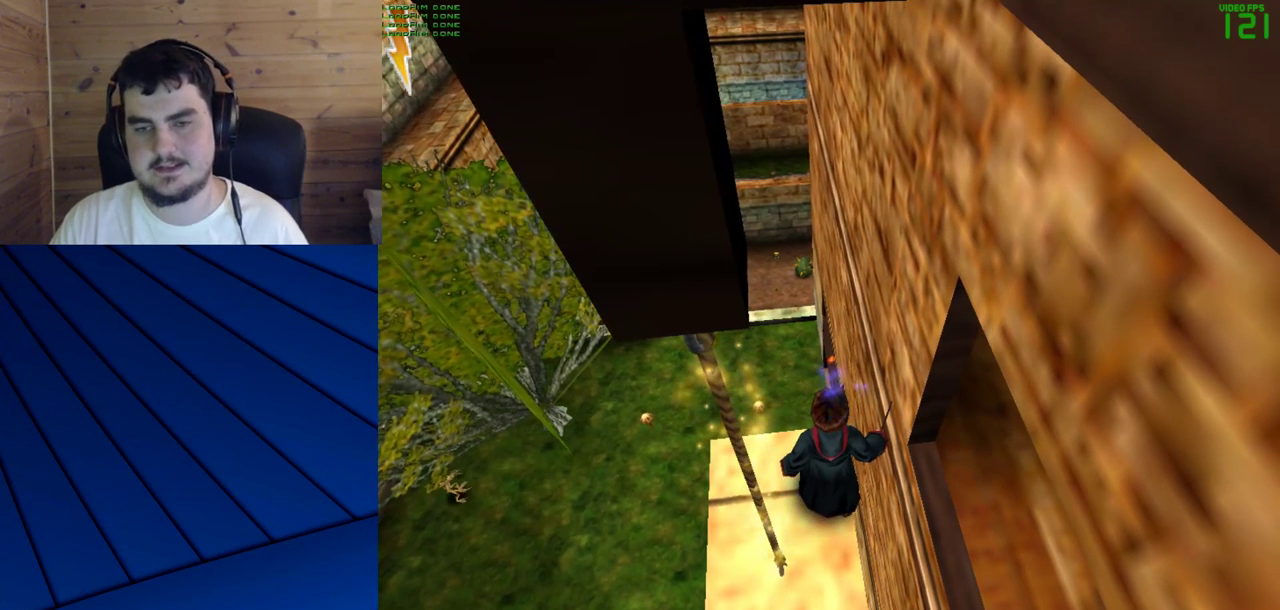
{"keys": [], "mouse": [], "events": []}
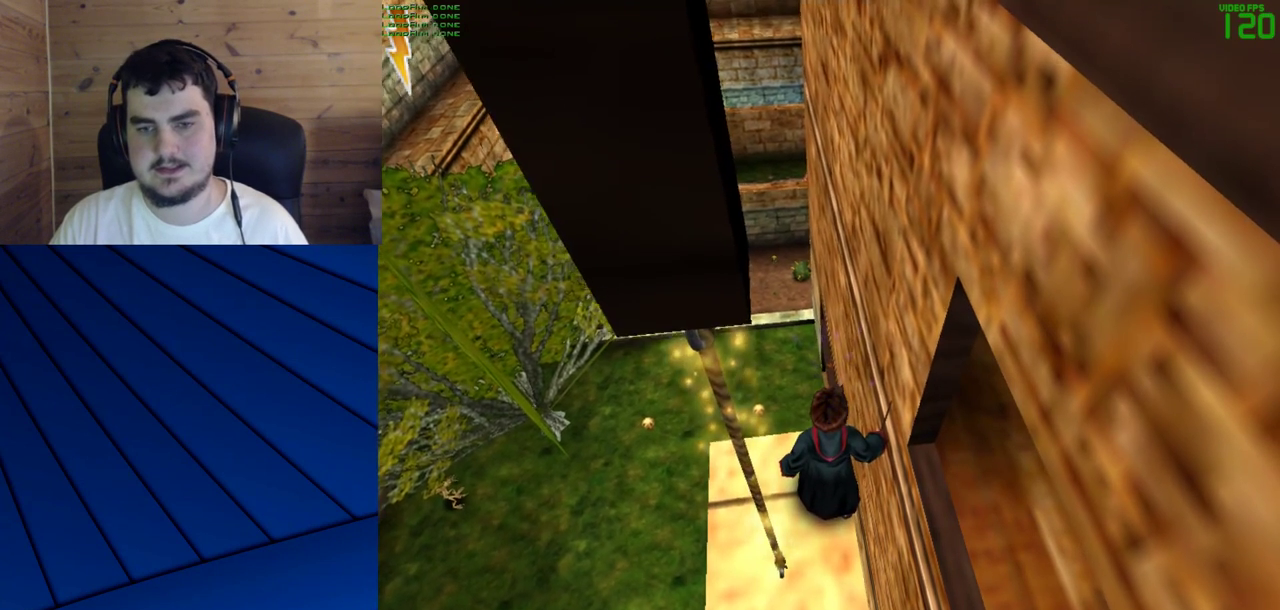
{"keys": [], "mouse": [], "events": []}
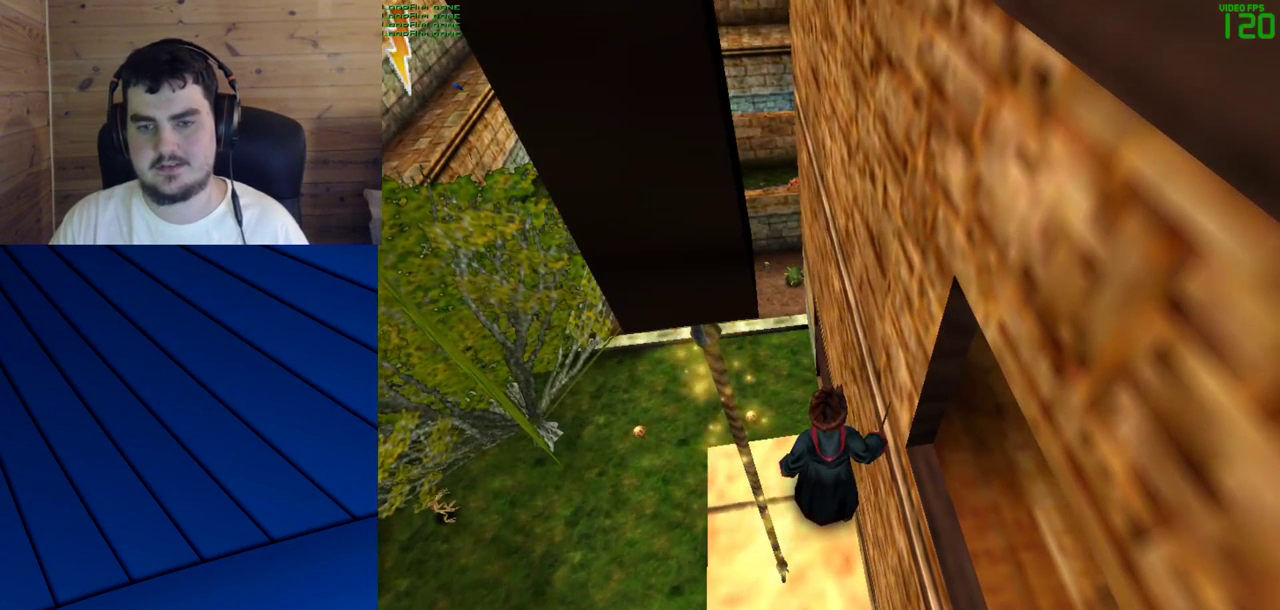
{"keys": [], "mouse": [], "events": []}
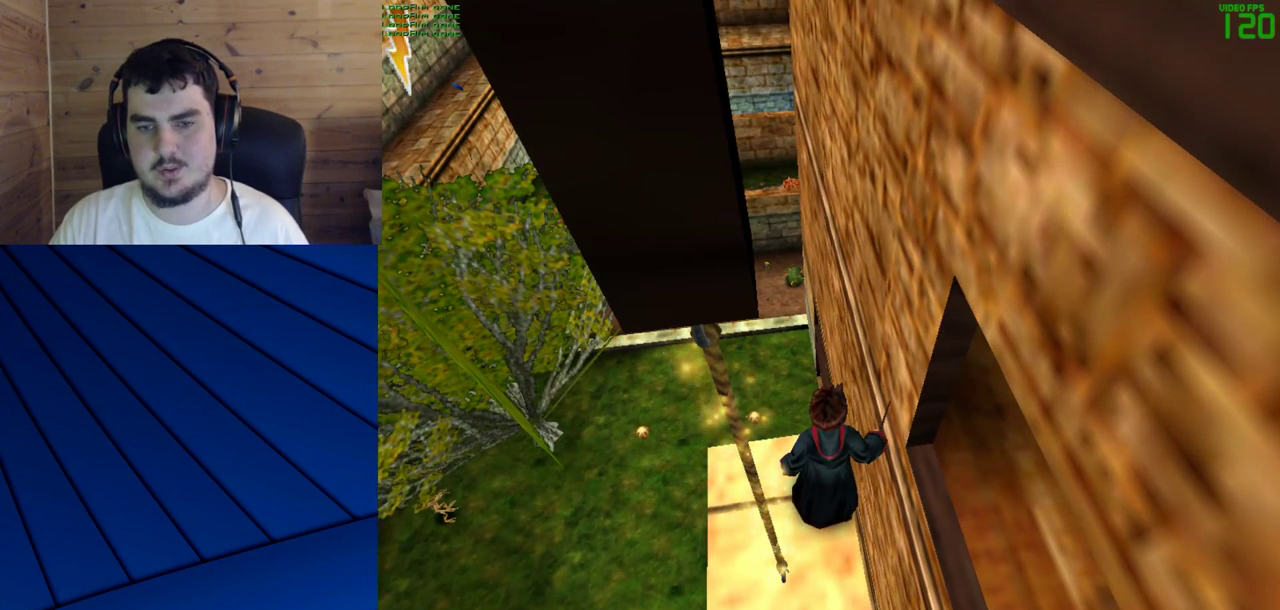
{"keys": ["shift"], "mouse": [], "events": [[467, "shift", "down"]]}